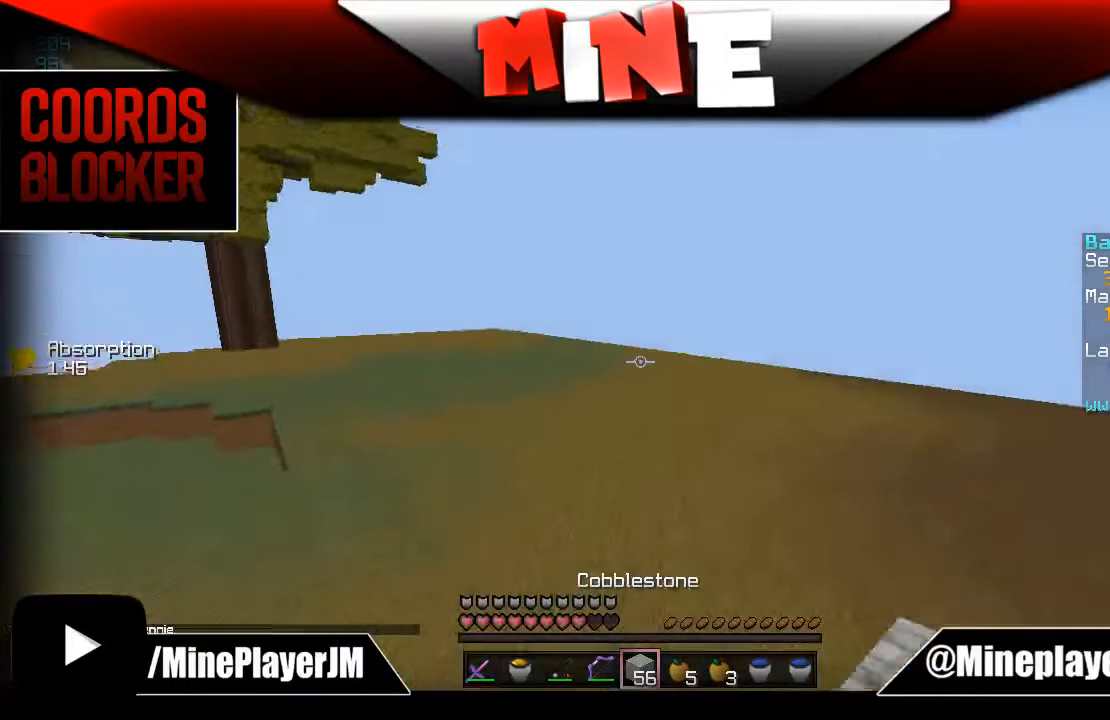
Gameplay with keyboard and mouse; each line is a JSON object with the keys and mouse buttons held at the frame after it. "events" lists presses ("down") and releases ("up") of "a", "d", "s", "w", "mouse_left" and "mouse_right" between this image and that frame as [ms after this image, input, new state], when the widget could be followed in between. "mouse_left", "mouse_right" = the "left", "right" buttons of the "mouse" list. No other keys are recorded. Fast repeated clicks can show as one long hold. Mouse movement is not recorded.
{"keys": ["a", "w"], "mouse": ["right"], "events": [[83, "a", "up"], [283, "a", "down"], [383, "mouse_right", "down"]]}
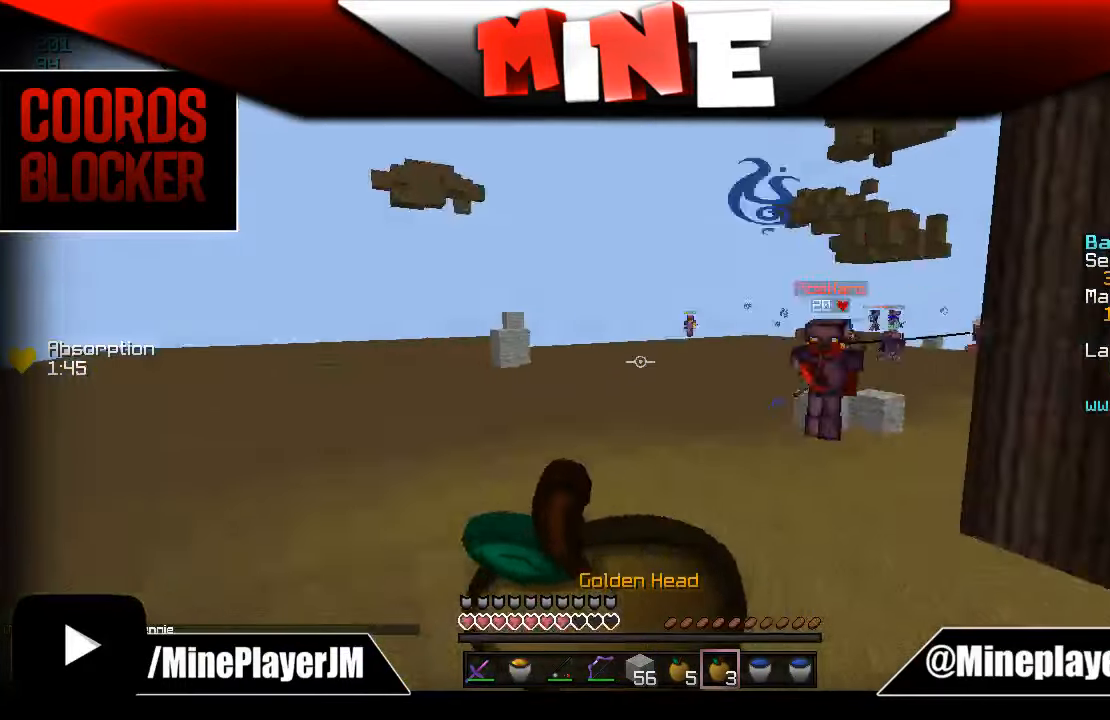
{"keys": ["a", "s"], "mouse": ["right"], "events": [[50, "s", "down"], [83, "w", "up"]]}
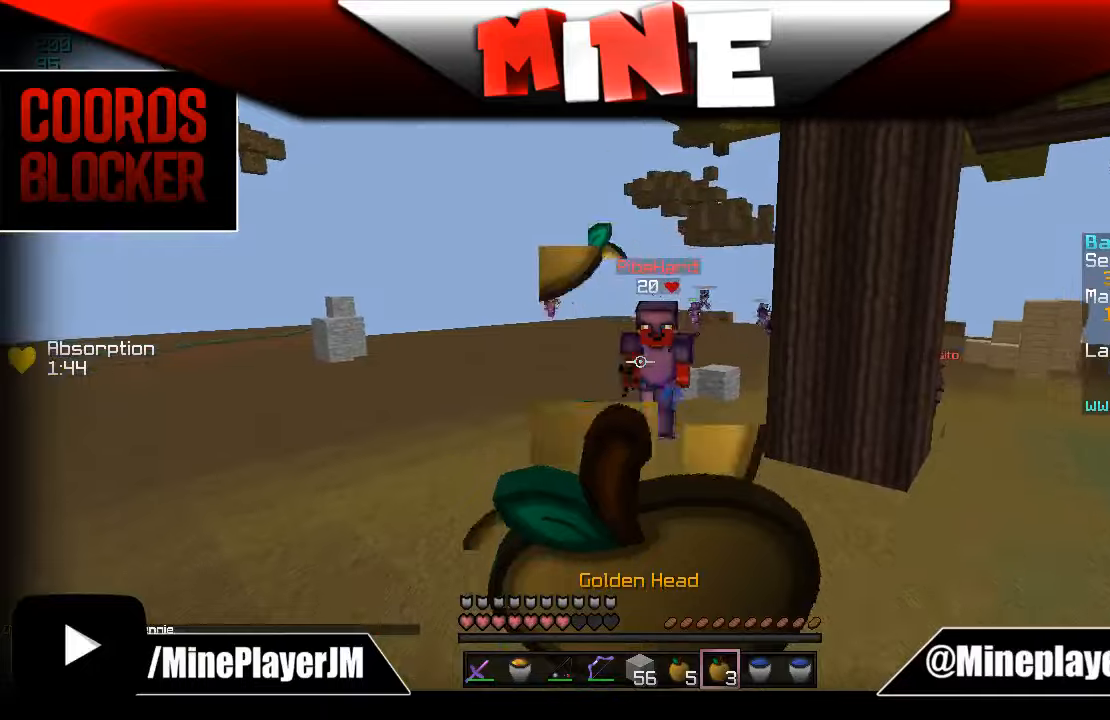
{"keys": ["w"], "mouse": ["right"], "events": [[150, "w", "down"], [234, "a", "up"], [284, "s", "up"]]}
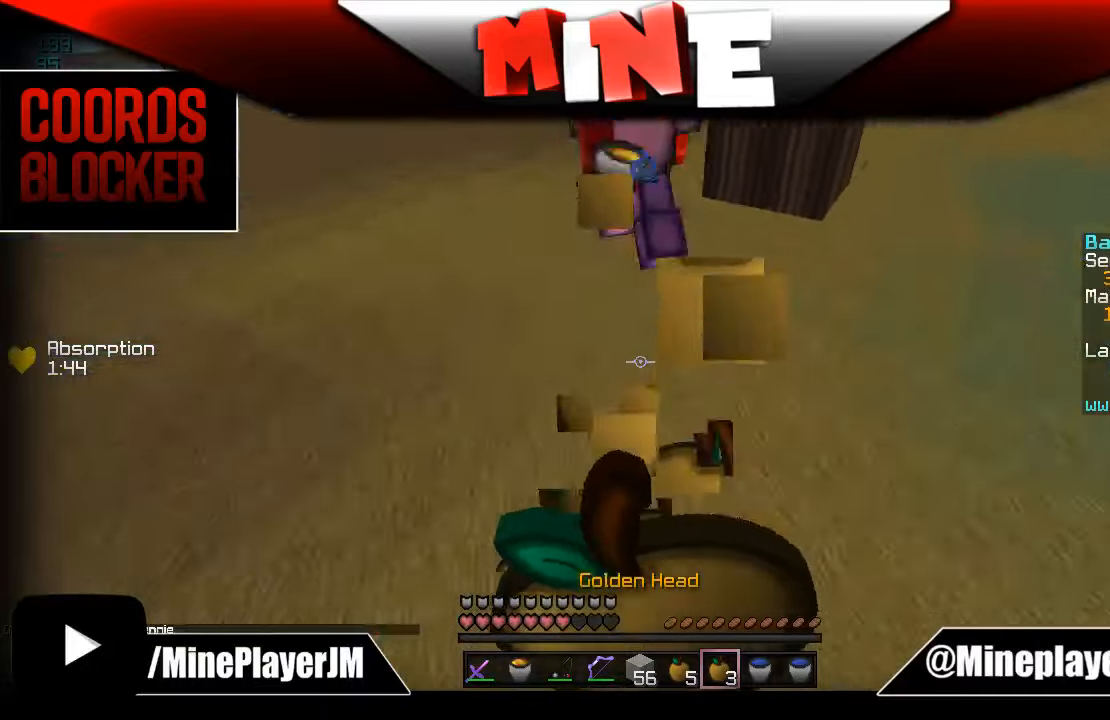
{"keys": ["d", "w"], "mouse": ["right"], "events": [[84, "d", "down"]]}
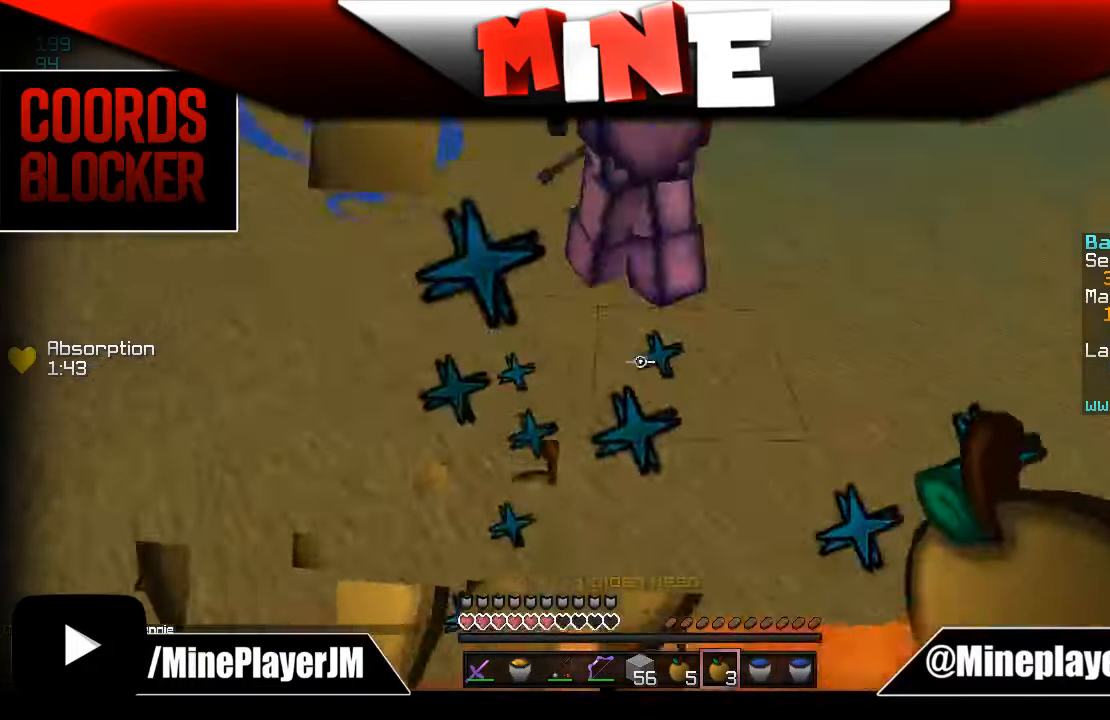
{"keys": ["s"], "mouse": [], "events": [[34, "mouse_right", "up"], [84, "d", "up"], [84, "mouse_right", "down"], [184, "mouse_right", "up"], [184, "w", "up"], [234, "s", "down"], [284, "mouse_left", "down"], [334, "mouse_left", "up"], [417, "mouse_left", "down"], [484, "mouse_left", "up"]]}
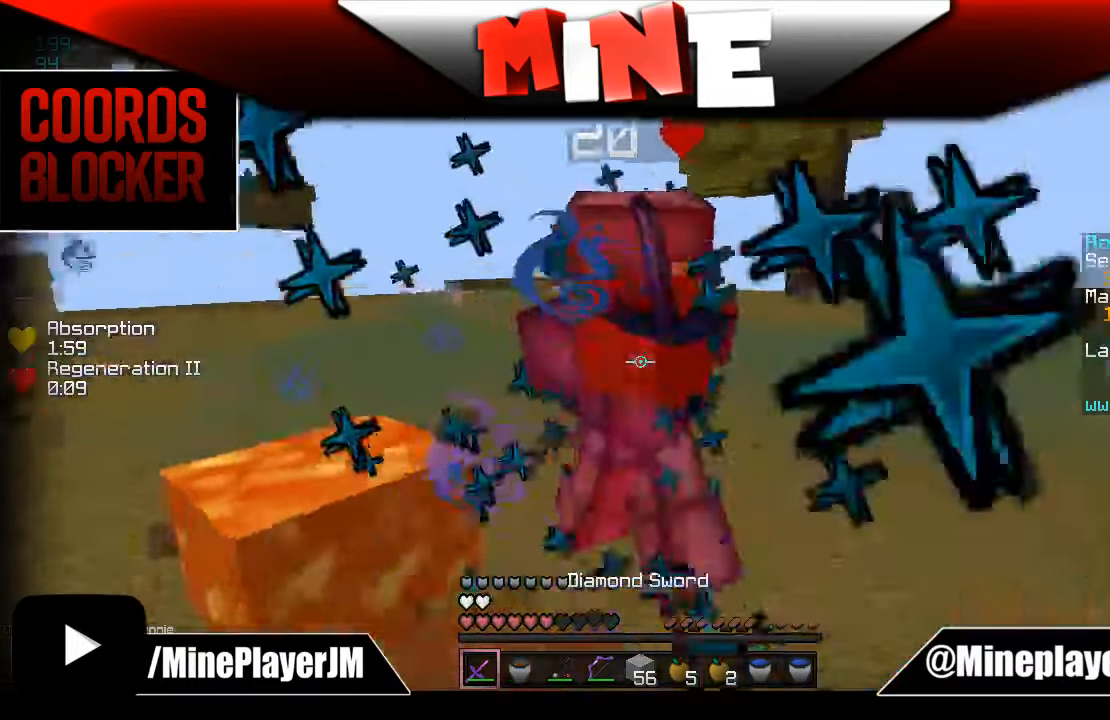
{"keys": ["w"], "mouse": ["right"], "events": [[34, "mouse_left", "down"], [84, "mouse_left", "up"], [134, "mouse_left", "down"], [184, "a", "down"], [184, "mouse_left", "up"], [267, "w", "down"], [334, "s", "up"], [484, "a", "up"], [484, "mouse_right", "down"]]}
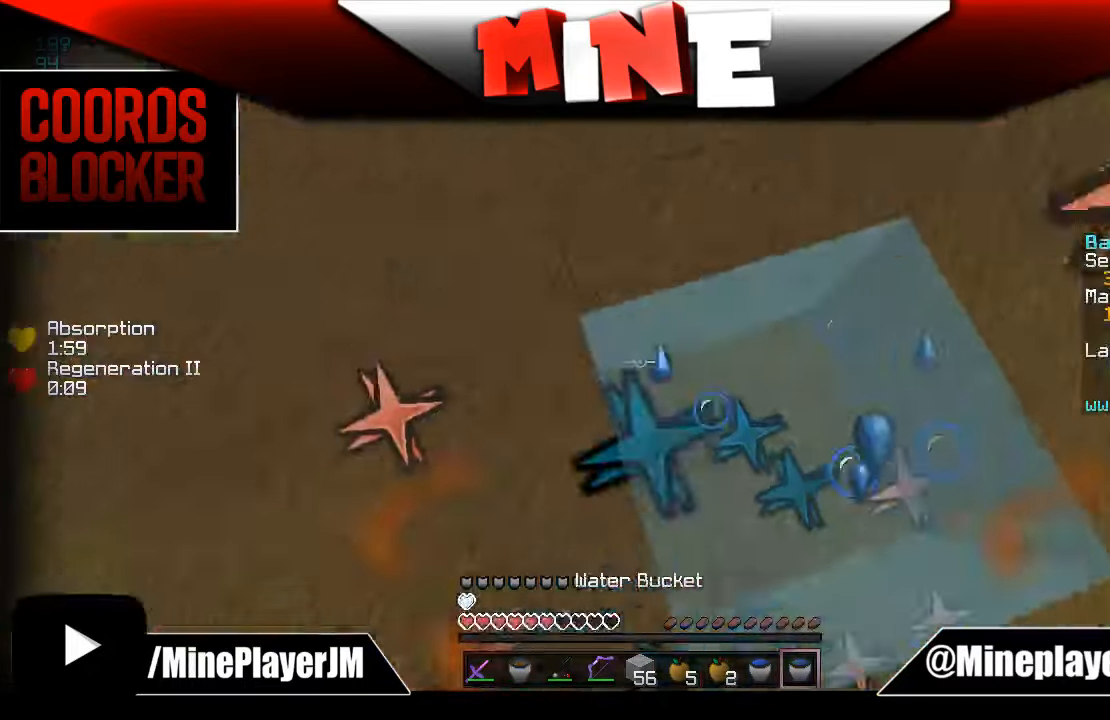
{"keys": ["s"], "mouse": ["right"], "events": [[34, "a", "down"], [84, "mouse_right", "up"], [184, "mouse_right", "down"], [234, "mouse_right", "up"], [284, "s", "down"], [284, "w", "up"], [384, "a", "up"], [434, "mouse_right", "down"]]}
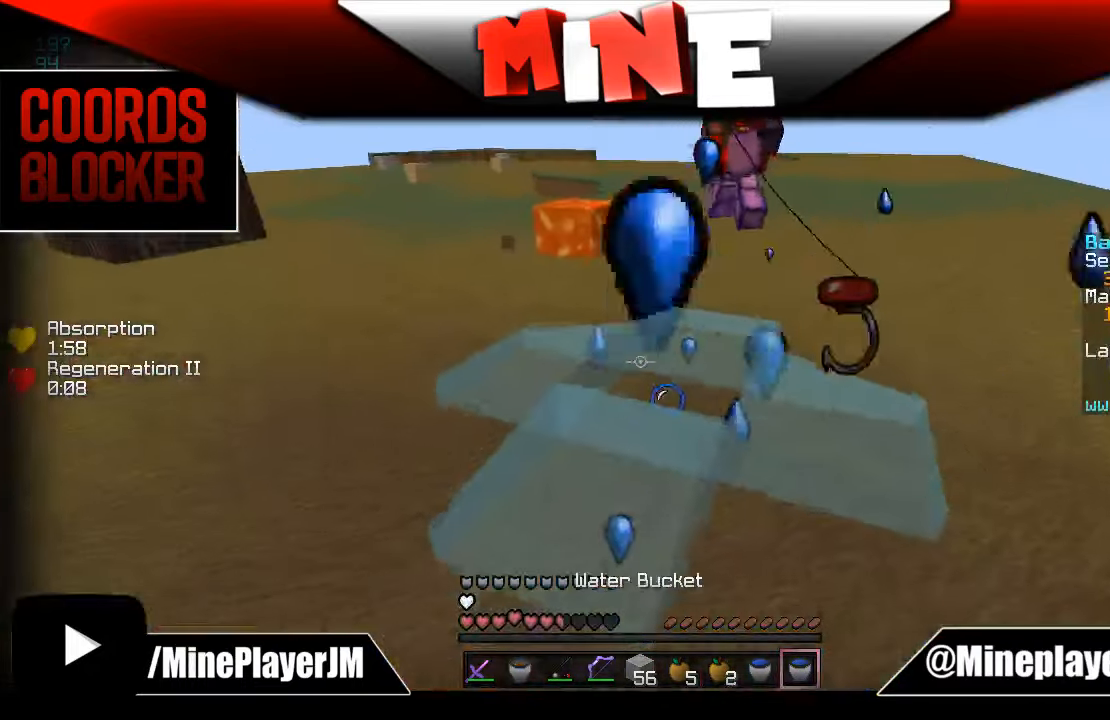
{"keys": ["w"], "mouse": [], "events": [[84, "mouse_right", "up"], [284, "mouse_right", "down"], [284, "s", "up"], [334, "d", "down"], [334, "w", "down"], [384, "mouse_right", "up"], [484, "d", "up"]]}
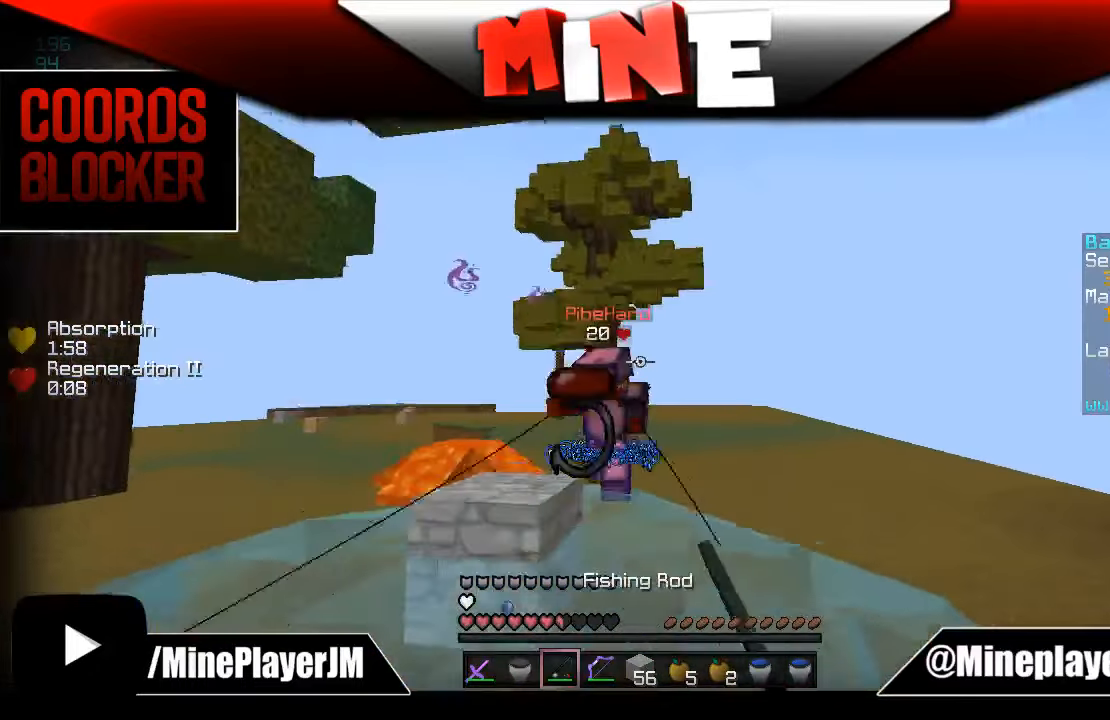
{"keys": ["w"], "mouse": [], "events": [[34, "mouse_left", "down"], [84, "mouse_left", "up"], [184, "mouse_left", "down"], [234, "mouse_left", "up"], [434, "mouse_left", "down"], [484, "mouse_left", "up"]]}
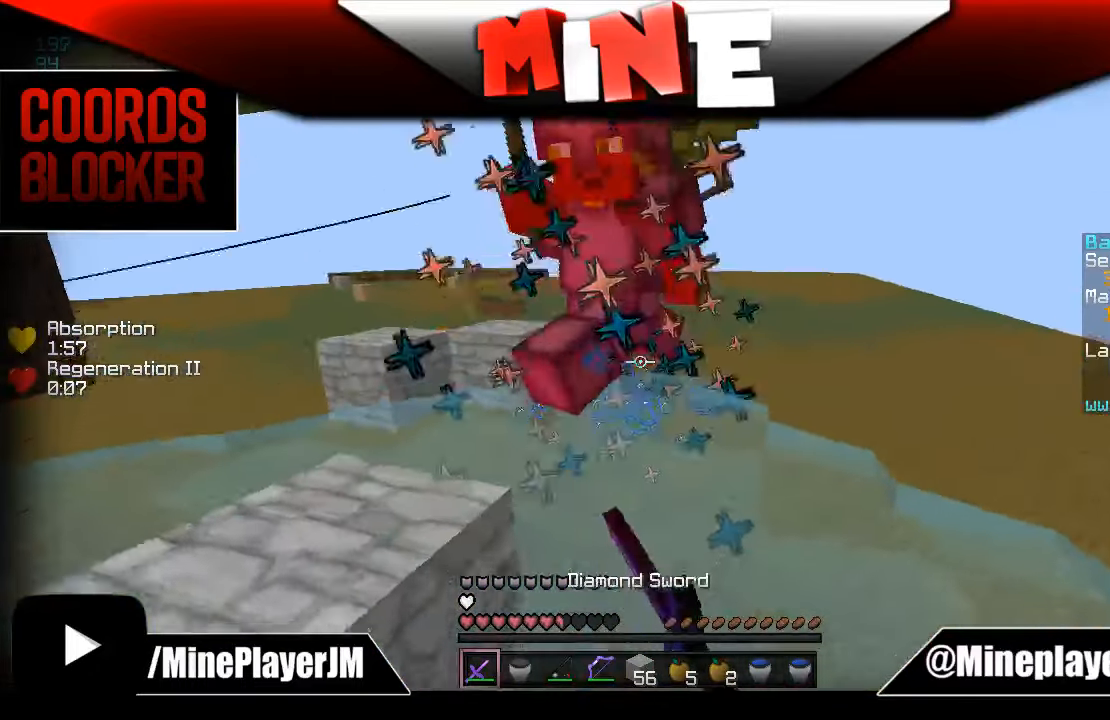
{"keys": ["w"], "mouse": [], "events": [[34, "mouse_left", "down"], [84, "mouse_left", "up"], [134, "mouse_left", "down"], [234, "mouse_left", "up"], [350, "mouse_left", "down"], [434, "mouse_left", "up"]]}
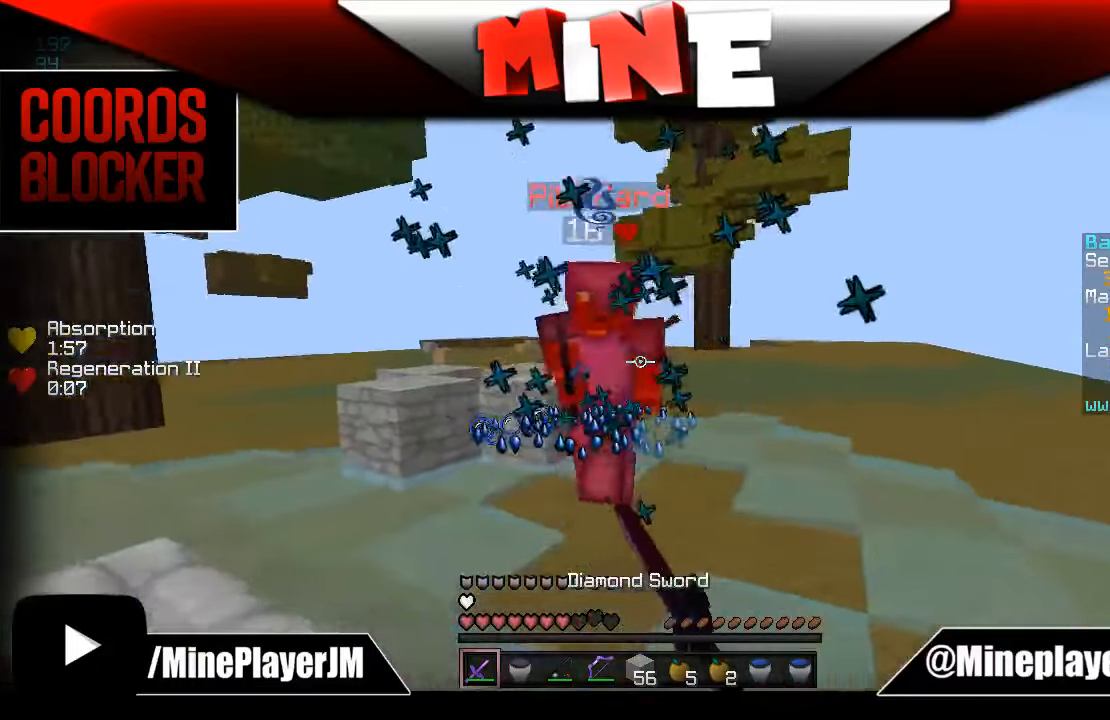
{"keys": ["w"], "mouse": ["right"], "events": [[100, "mouse_left", "down"], [184, "mouse_left", "up"], [234, "mouse_left", "down"], [284, "mouse_left", "up"], [334, "mouse_left", "down"], [384, "mouse_left", "up"], [484, "mouse_right", "down"]]}
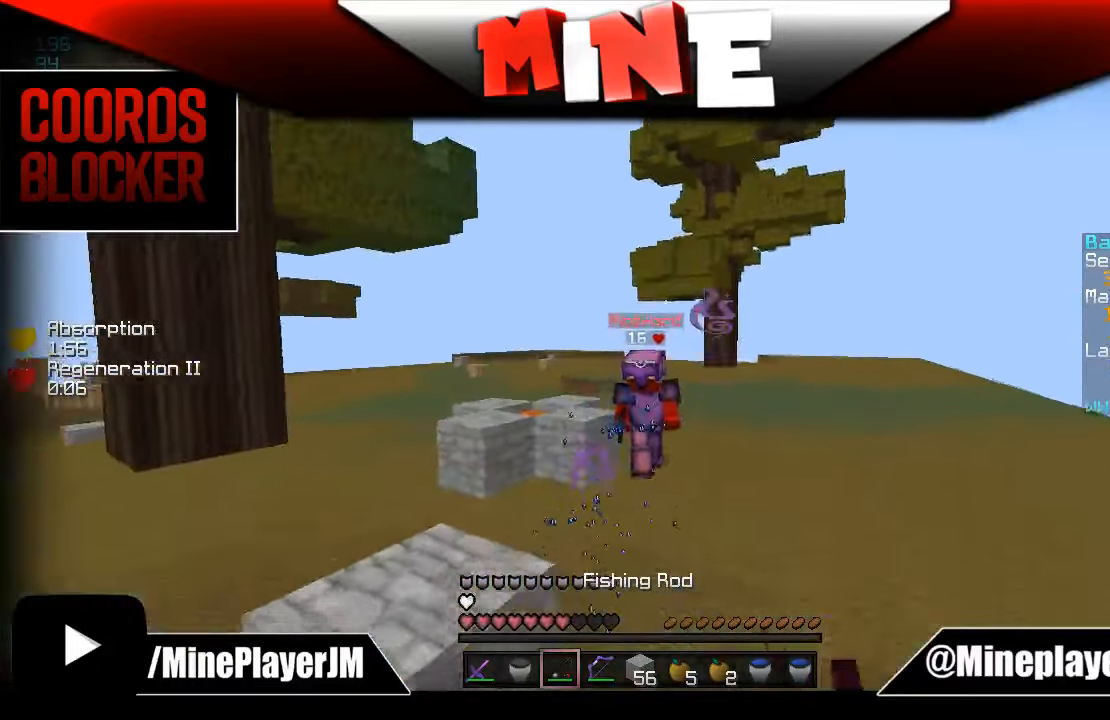
{"keys": ["w"], "mouse": [], "events": [[84, "d", "down"], [84, "mouse_right", "up"], [134, "mouse_left", "down"], [184, "d", "up"], [184, "mouse_left", "up"], [234, "mouse_left", "down"], [284, "mouse_left", "up"], [334, "mouse_left", "down"], [384, "mouse_left", "up"], [434, "mouse_left", "down"], [484, "mouse_left", "up"]]}
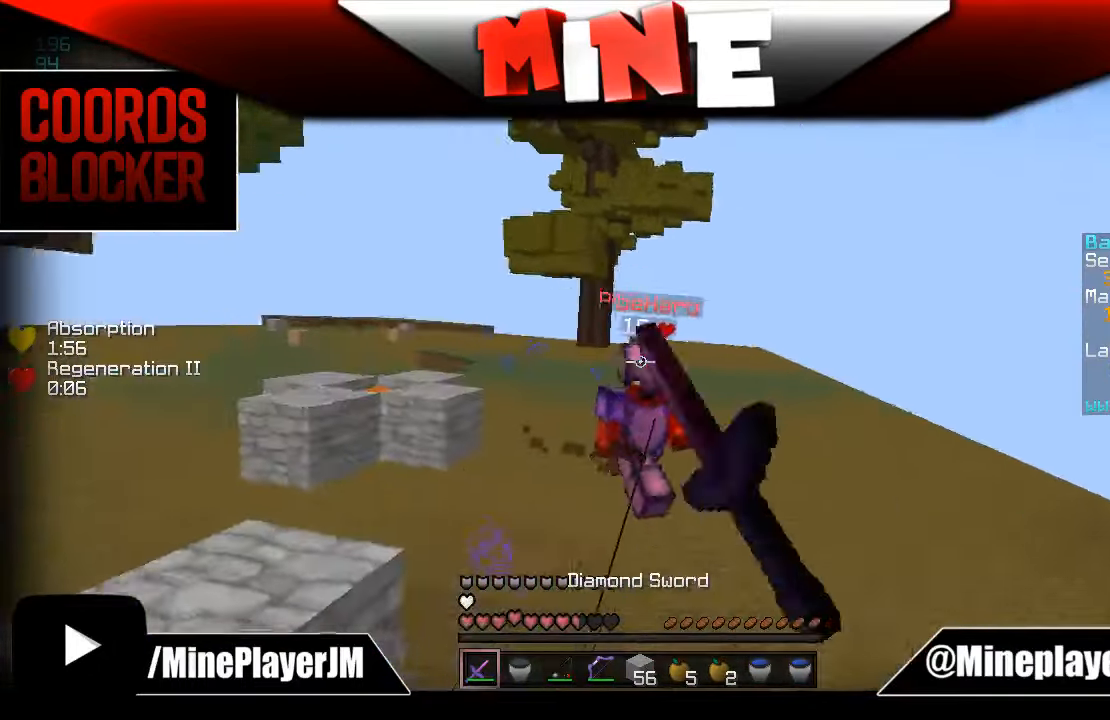
{"keys": ["d", "w"], "mouse": ["left"], "events": [[33, "mouse_left", "down"], [83, "mouse_left", "up"], [183, "mouse_left", "down"], [233, "mouse_left", "up"], [283, "mouse_left", "down"], [333, "mouse_left", "up"], [383, "mouse_left", "down"], [433, "d", "down"], [433, "mouse_left", "up"], [483, "mouse_left", "down"]]}
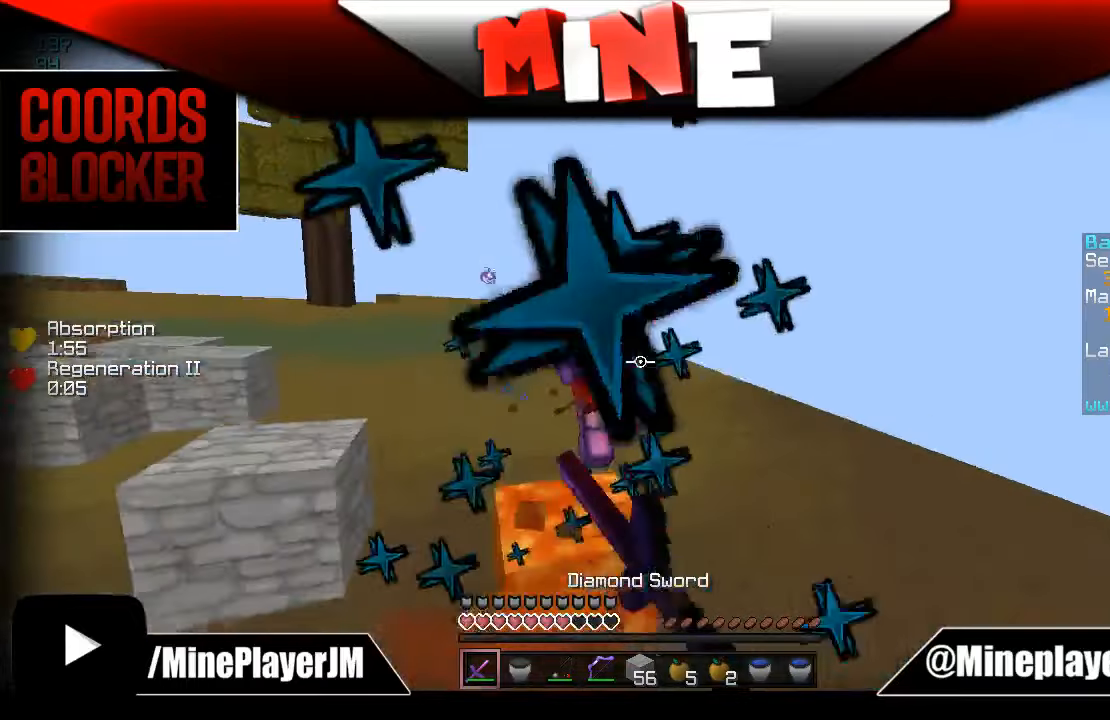
{"keys": ["w"], "mouse": [], "events": [[33, "d", "up"], [33, "mouse_left", "up"], [33, "w", "up"], [83, "mouse_left", "down"], [133, "s", "down"], [183, "mouse_left", "up"], [333, "s", "up"], [333, "w", "down"]]}
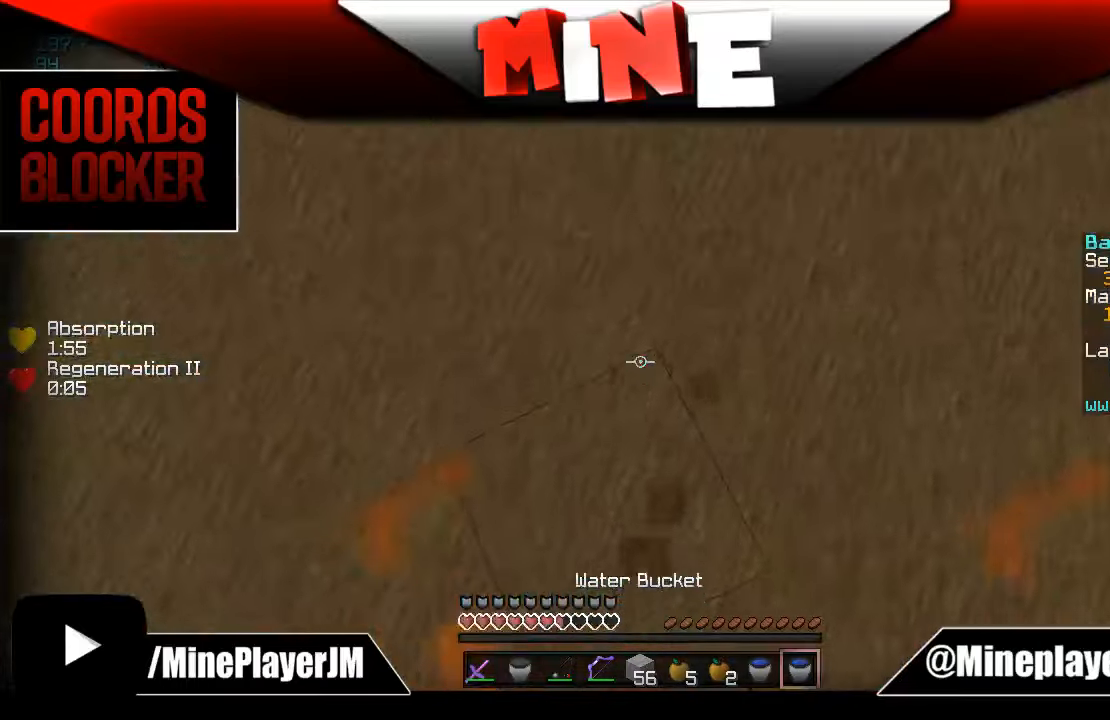
{"keys": ["w"], "mouse": [], "events": [[33, "mouse_right", "down"], [83, "mouse_right", "up"], [133, "mouse_right", "down"], [200, "mouse_right", "up"]]}
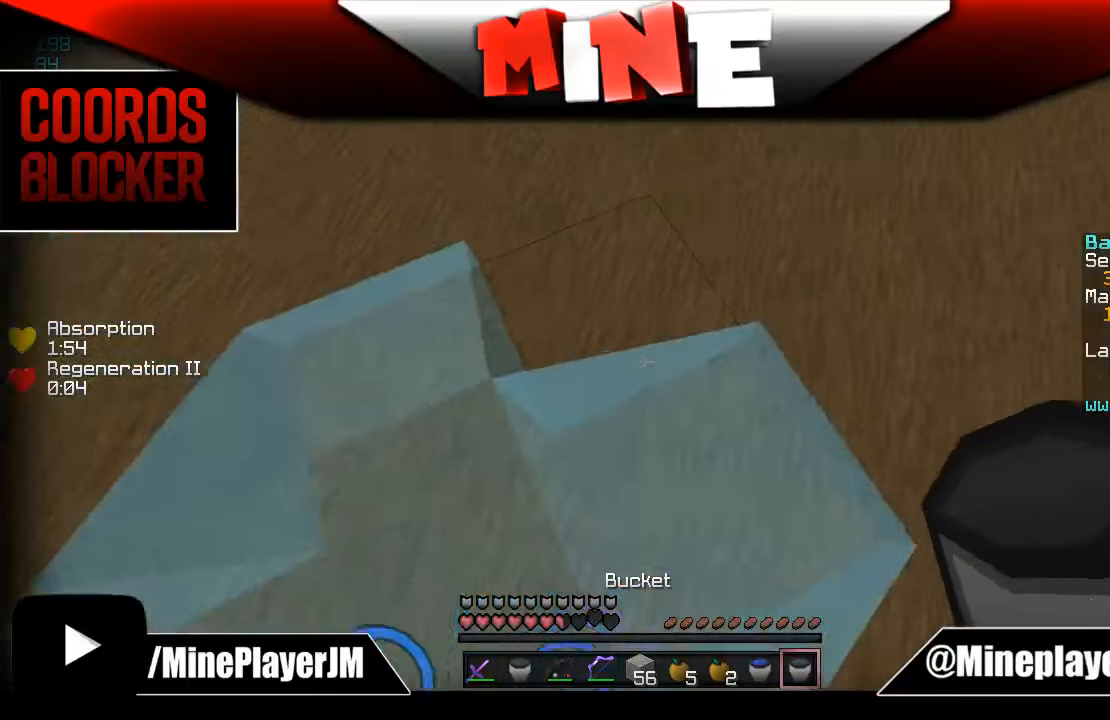
{"keys": ["s"], "mouse": [], "events": [[33, "a", "down"], [183, "a", "up"], [183, "s", "down"], [183, "w", "up"]]}
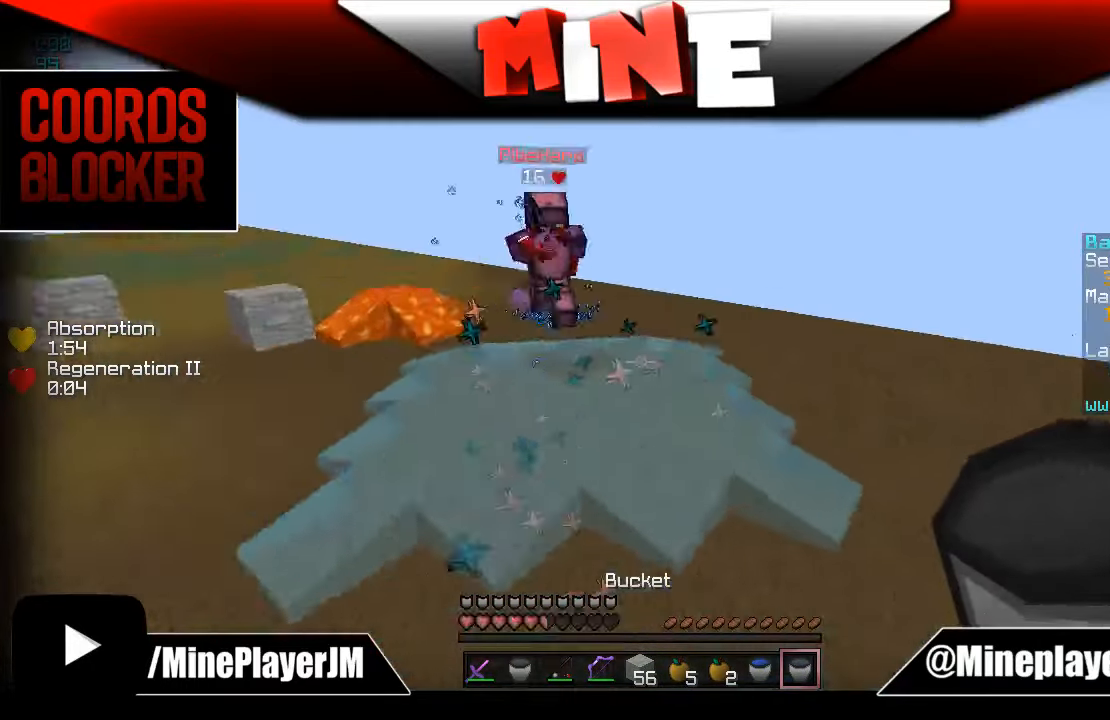
{"keys": ["w"], "mouse": [], "events": [[133, "mouse_right", "down"], [133, "s", "up"], [133, "w", "down"], [233, "mouse_right", "up"]]}
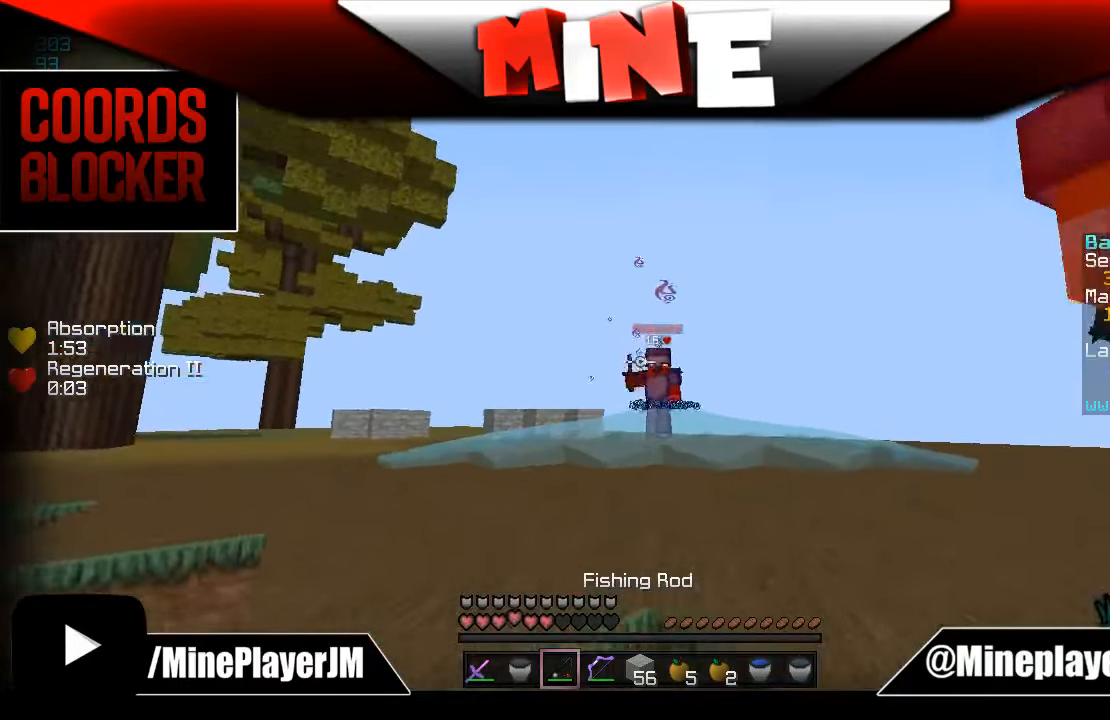
{"keys": ["a", "s"], "mouse": [], "events": [[166, "mouse_right", "down"], [283, "mouse_right", "up"], [383, "a", "down"], [383, "w", "up"], [433, "s", "down"]]}
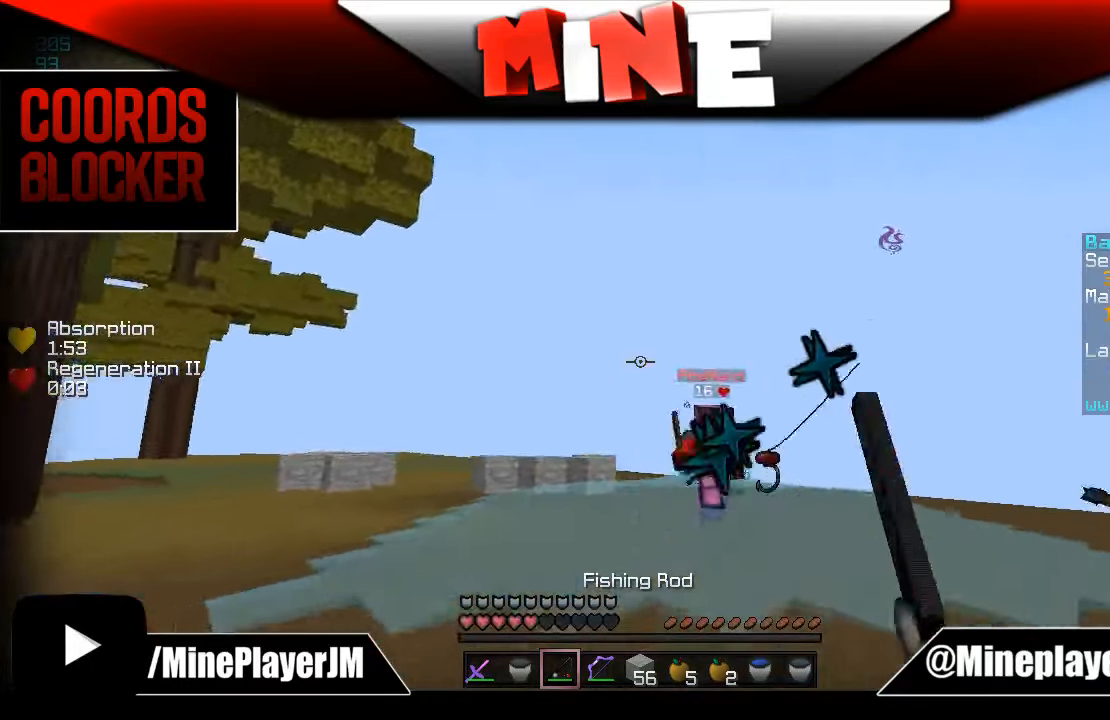
{"keys": ["a", "w"], "mouse": [], "events": [[33, "w", "down"], [83, "mouse_right", "down"], [83, "s", "up"], [133, "mouse_right", "up"]]}
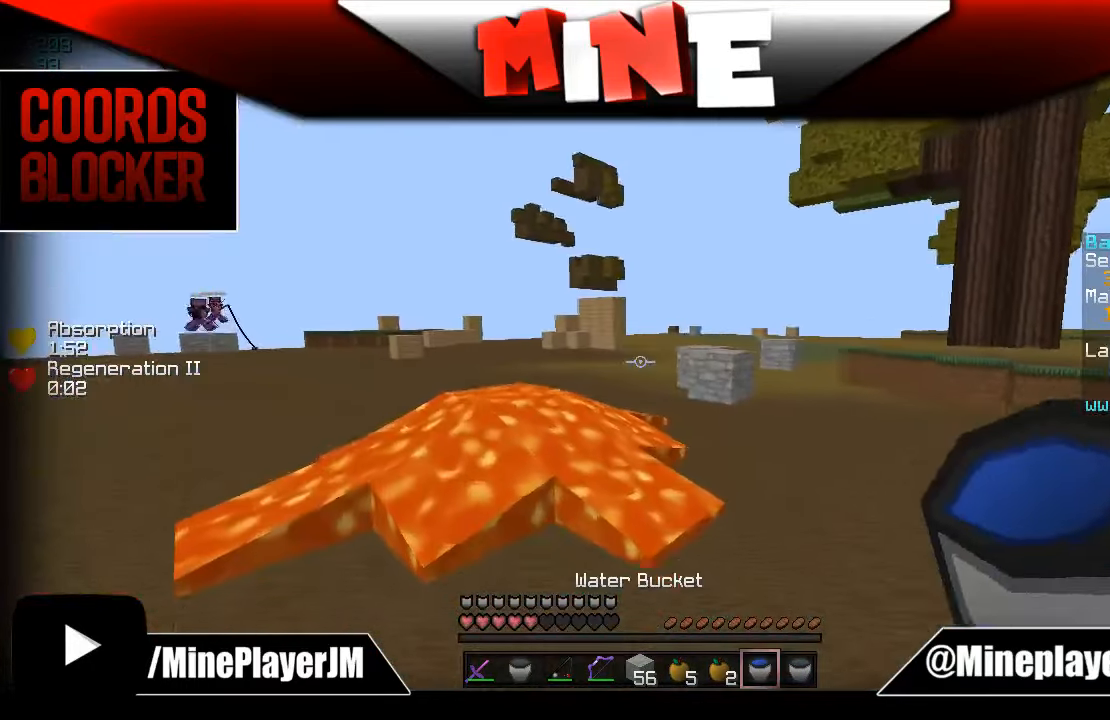
{"keys": ["a", "w"], "mouse": [], "events": [[33, "a", "up"], [133, "a", "down"], [133, "w", "up"], [233, "s", "down"], [283, "w", "down"], [383, "s", "up"]]}
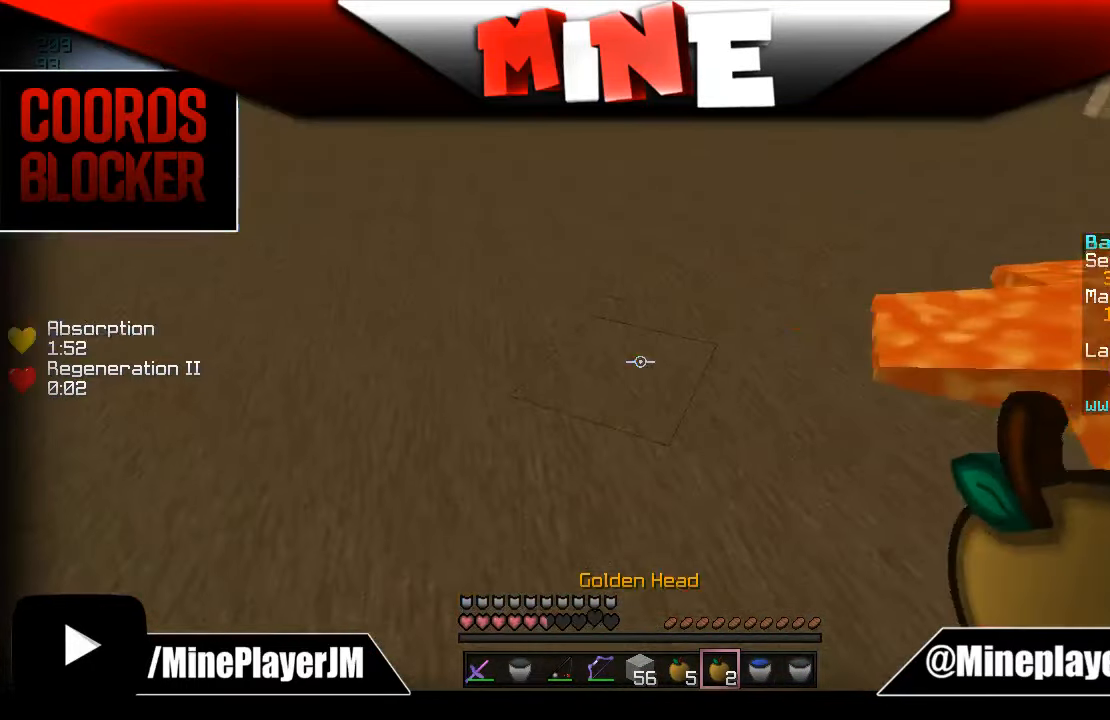
{"keys": ["a", "w"], "mouse": ["right"], "events": [[33, "a", "up"], [283, "a", "down"], [333, "a", "up"], [433, "a", "down"], [483, "mouse_right", "down"]]}
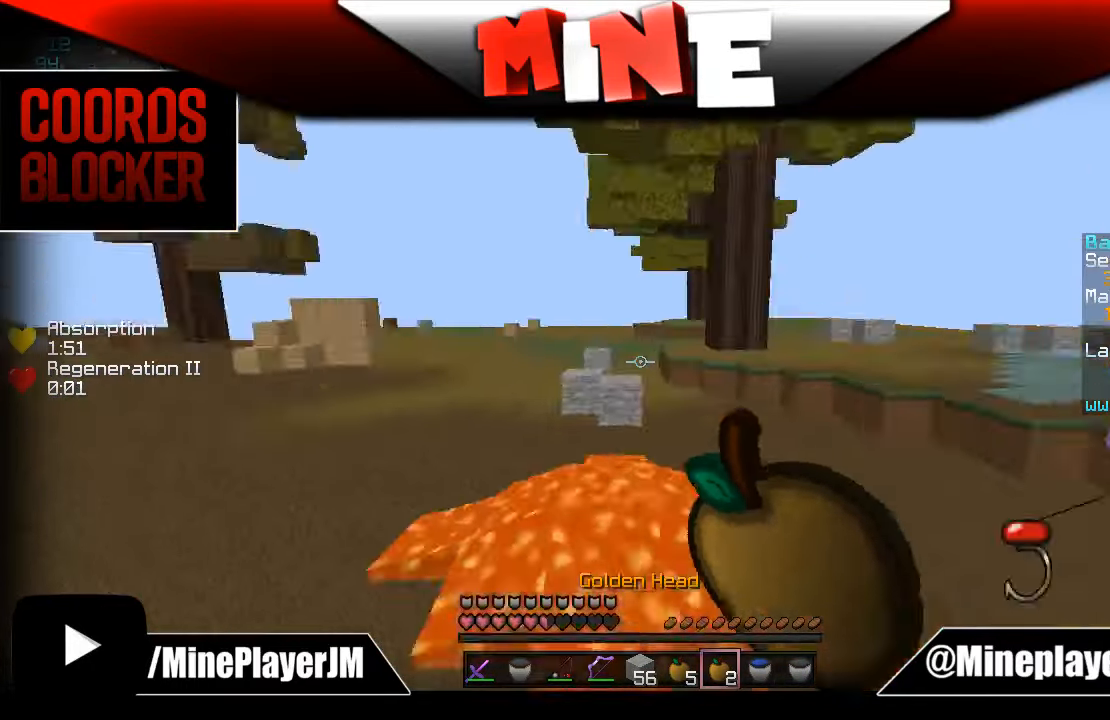
{"keys": ["a"], "mouse": ["right"], "events": [[83, "w", "up"], [233, "s", "down"], [433, "s", "up"]]}
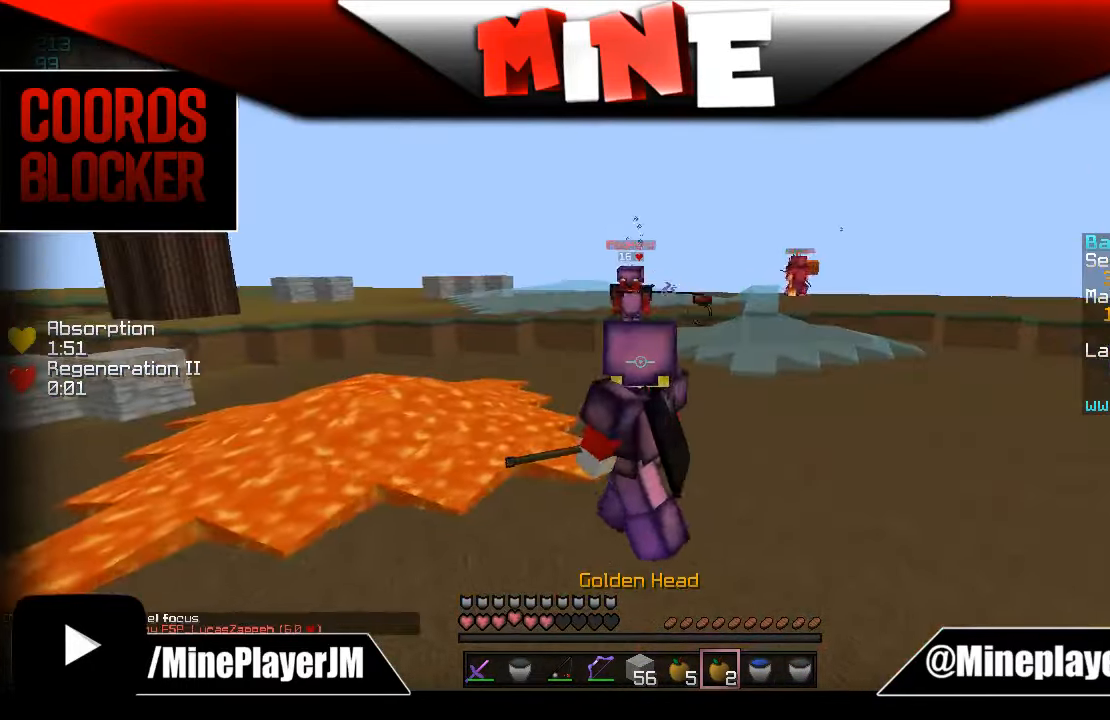
{"keys": ["s"], "mouse": ["right"], "events": [[333, "a", "up"], [383, "s", "down"]]}
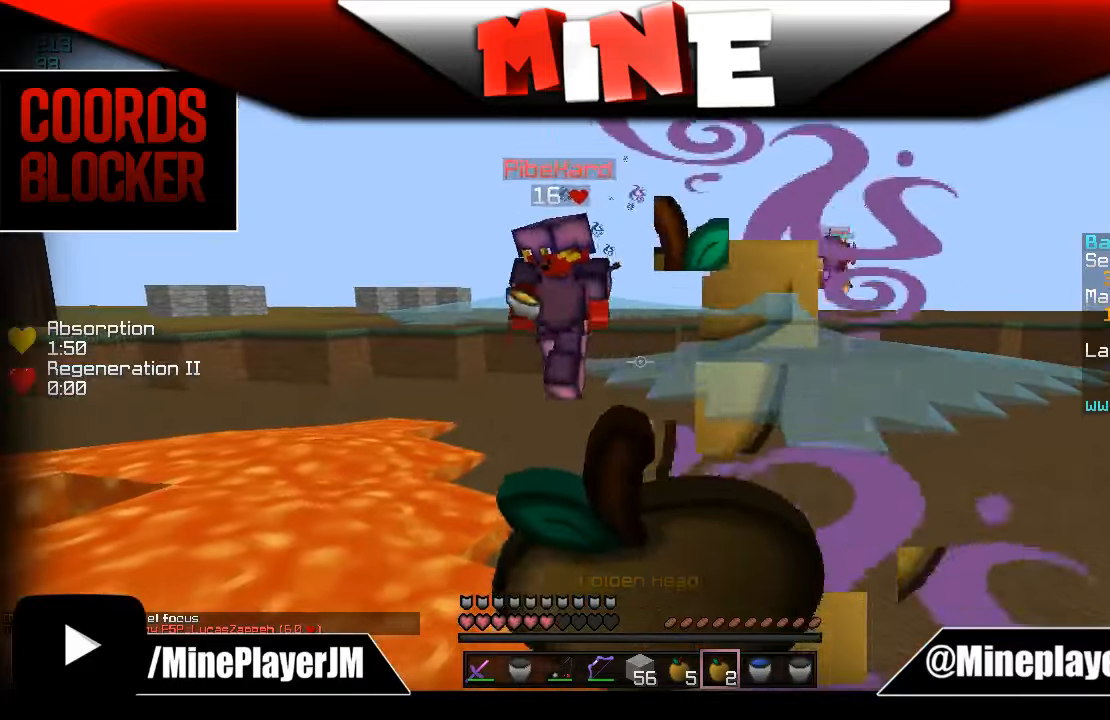
{"keys": ["d", "w"], "mouse": ["right"], "events": [[233, "s", "up"], [283, "d", "down"], [283, "w", "down"]]}
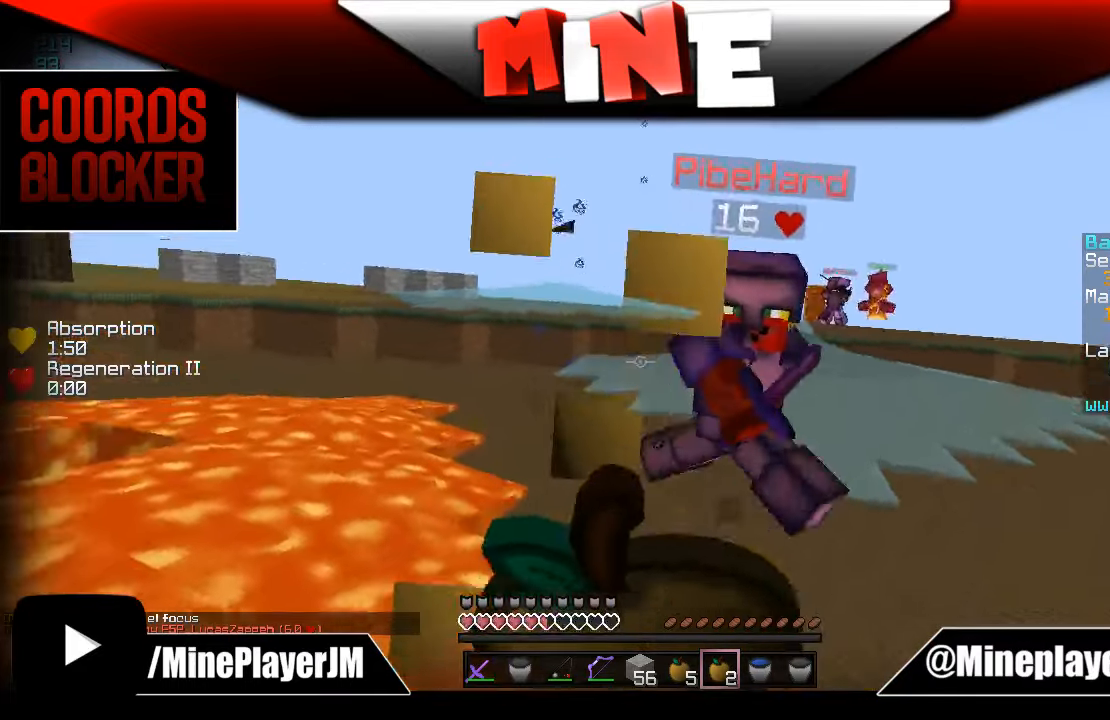
{"keys": ["w"], "mouse": [], "events": [[233, "mouse_right", "up"], [383, "d", "up"]]}
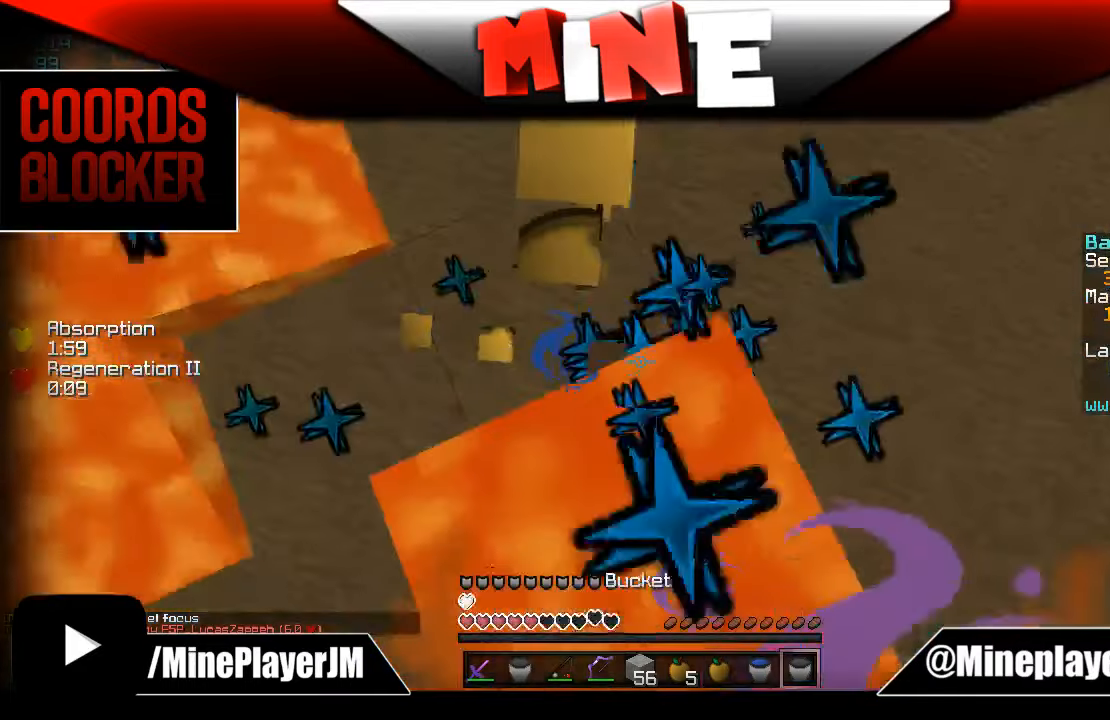
{"keys": ["d", "w"], "mouse": [], "events": [[233, "mouse_right", "down"], [283, "mouse_right", "up"], [333, "mouse_right", "down"], [433, "mouse_right", "up"], [483, "d", "down"]]}
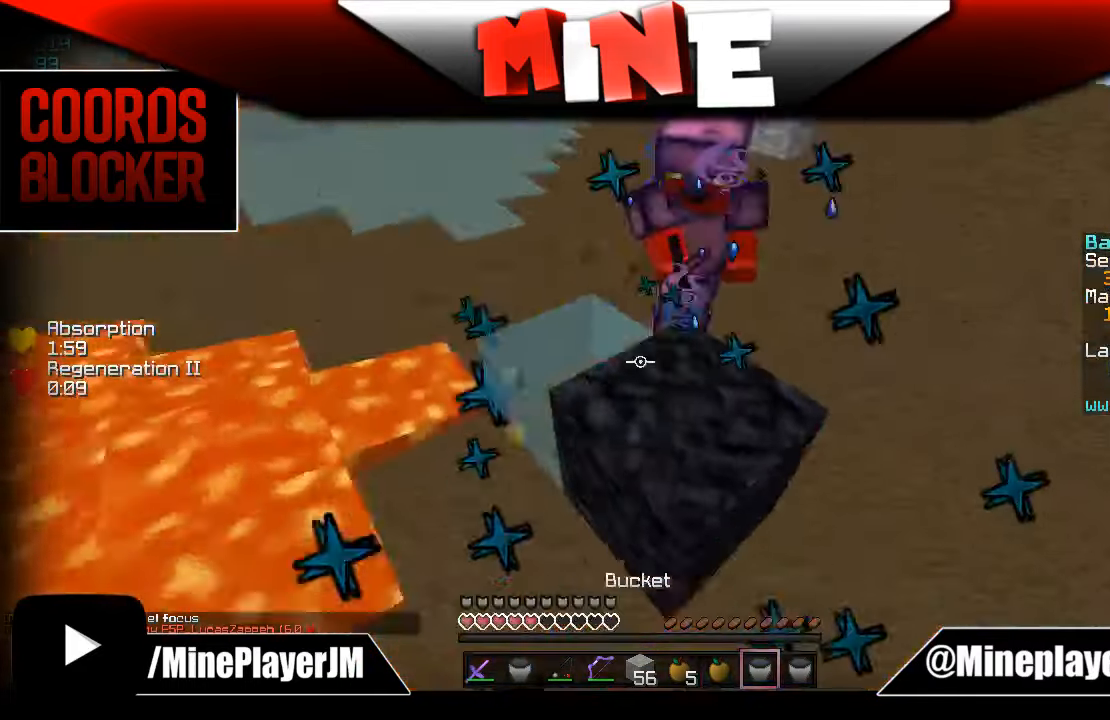
{"keys": ["w"], "mouse": [], "events": [[33, "mouse_left", "down"], [83, "mouse_left", "up"], [133, "d", "up"], [133, "mouse_left", "down"], [183, "mouse_left", "up"], [233, "d", "down"], [233, "mouse_left", "down"], [283, "mouse_left", "up"], [333, "mouse_left", "down"], [383, "mouse_left", "up"], [417, "mouse_left", "down"], [433, "d", "up"], [483, "mouse_left", "up"]]}
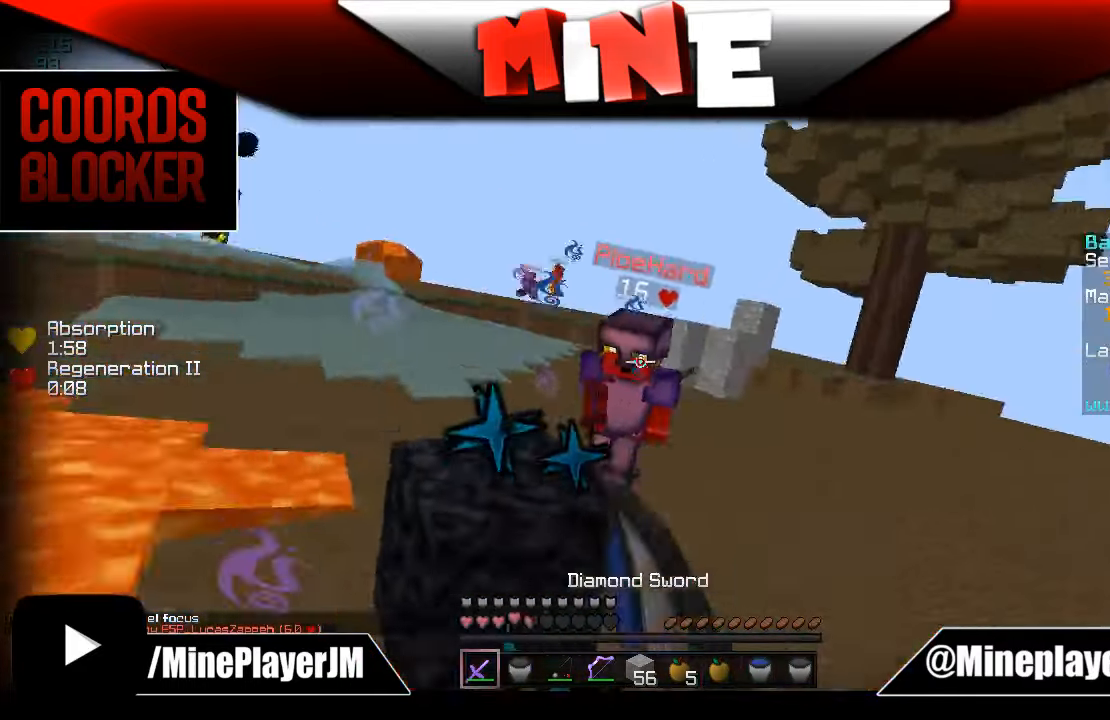
{"keys": ["w"], "mouse": [], "events": [[33, "mouse_left", "down"], [83, "d", "down"], [83, "mouse_left", "up"], [133, "mouse_left", "down"], [183, "mouse_left", "up"], [233, "mouse_left", "down"], [283, "d", "up"], [283, "mouse_left", "up"], [383, "mouse_right", "down"], [483, "mouse_right", "up"]]}
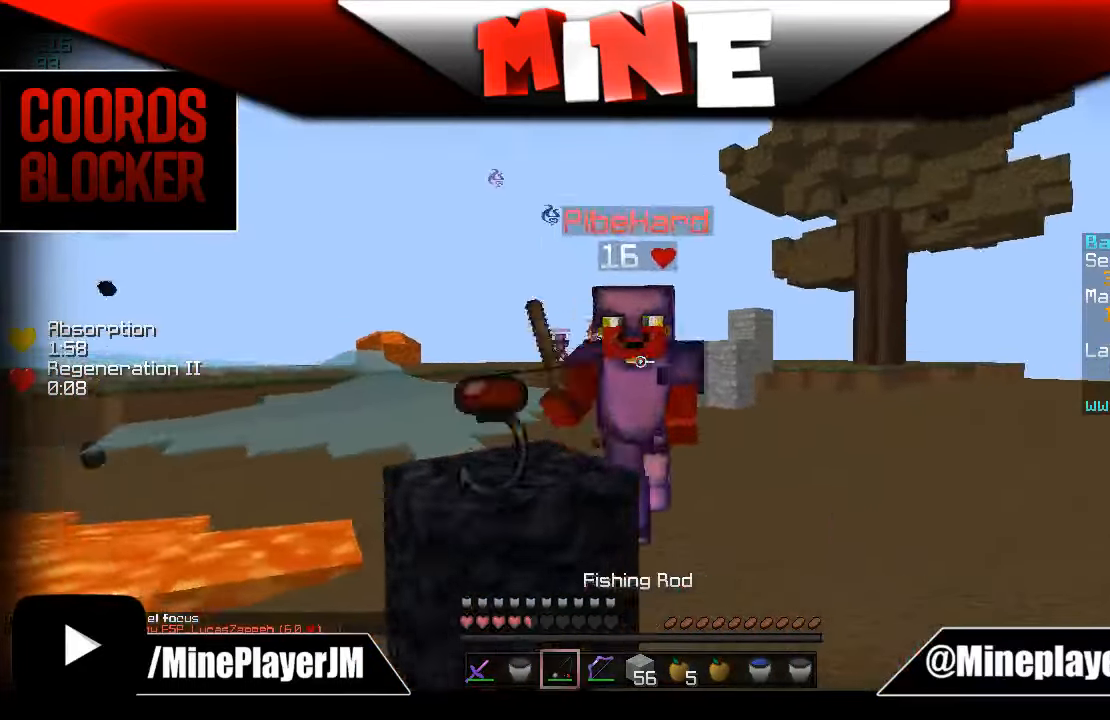
{"keys": ["s"], "mouse": ["left"], "events": [[33, "d", "down"], [33, "mouse_left", "down"], [83, "mouse_left", "up"], [117, "mouse_left", "down"], [133, "d", "up"], [183, "mouse_left", "up"], [233, "mouse_left", "down"], [283, "mouse_right", "down"], [333, "mouse_left", "up"], [333, "mouse_right", "up"], [333, "s", "down"], [333, "w", "up"], [383, "mouse_left", "down"], [433, "mouse_left", "up"], [483, "mouse_left", "down"]]}
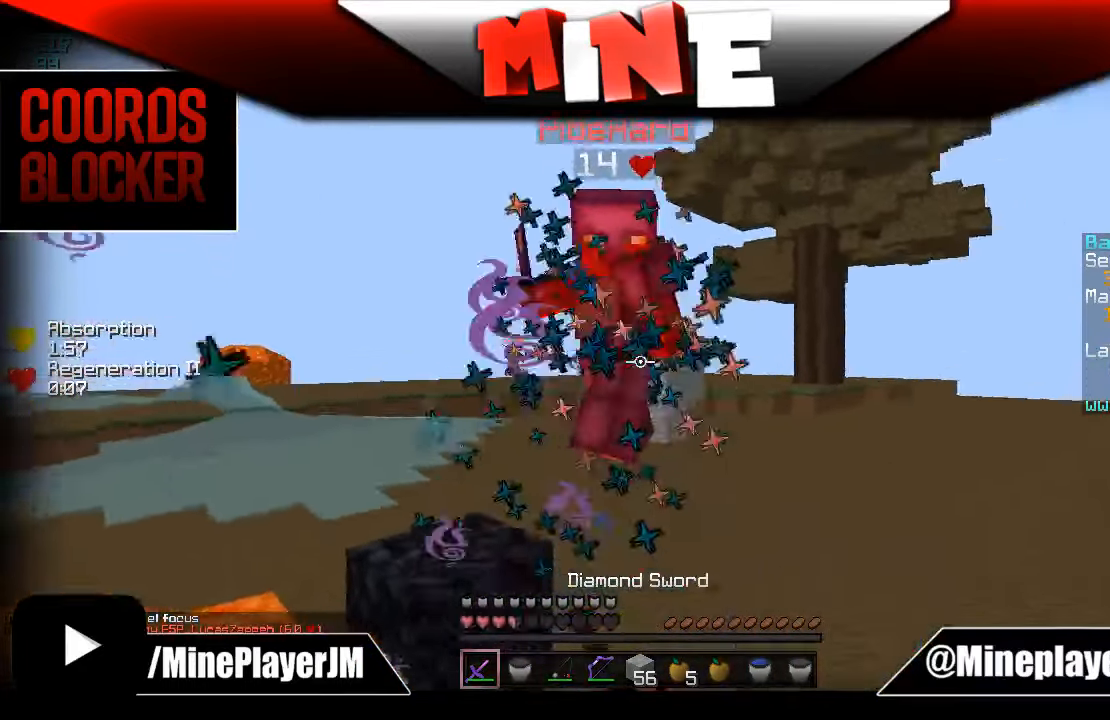
{"keys": ["d", "w"], "mouse": [], "events": [[50, "mouse_left", "up"], [83, "mouse_left", "down"], [233, "mouse_left", "up"], [433, "s", "up"], [483, "d", "down"], [483, "w", "down"]]}
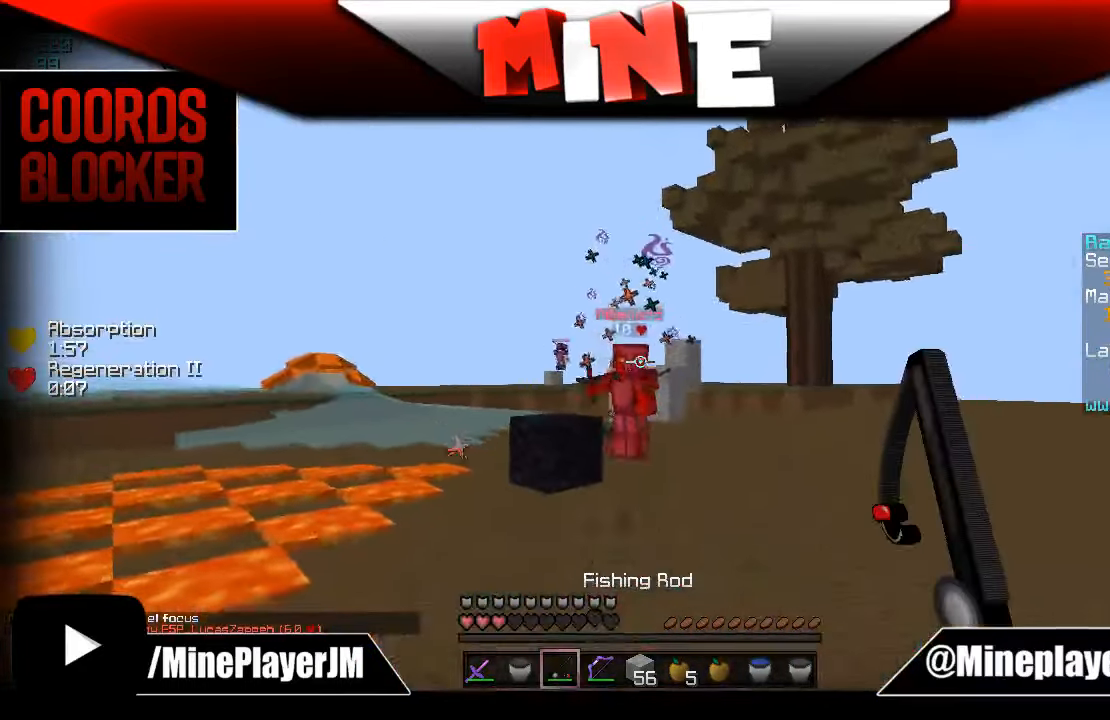
{"keys": ["d", "w"], "mouse": [], "events": [[183, "mouse_right", "down"], [283, "mouse_right", "up"]]}